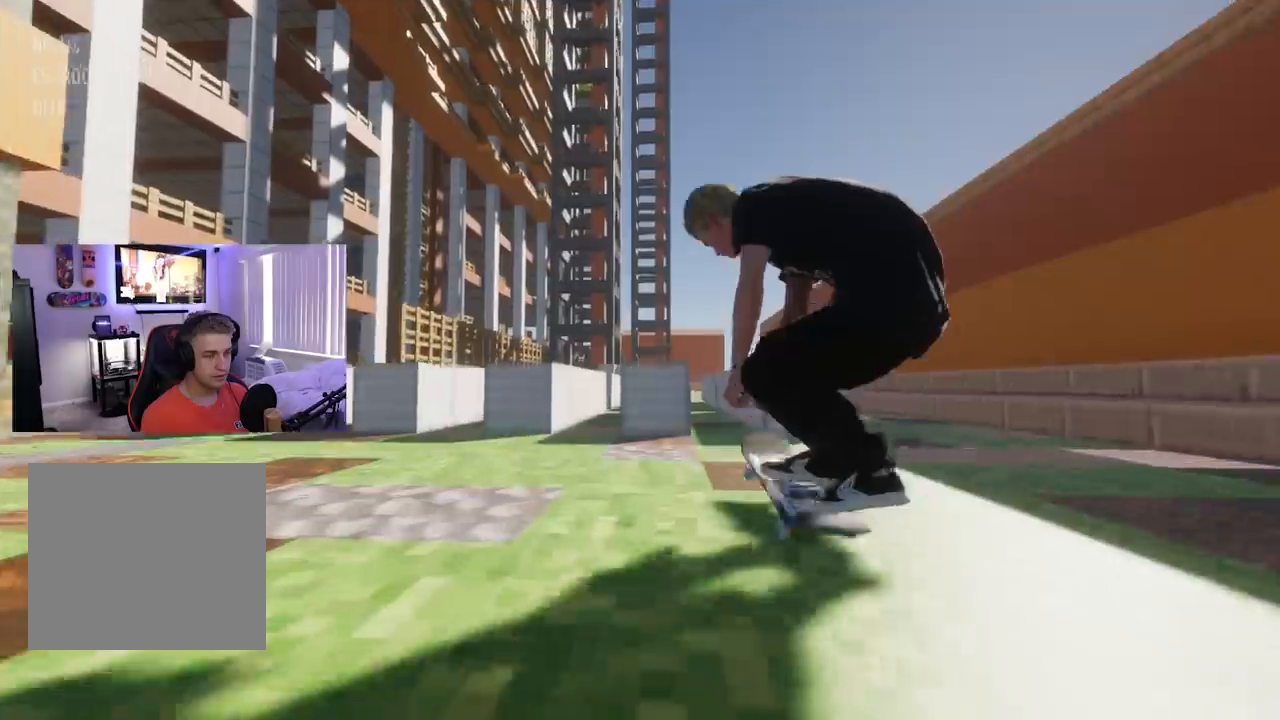
Gameplay with a controller (Xbox layout); each line is a JSON object with the inputs held at the frame after it. "events" lists button and stick changes between this image and that frame as [ms after this image, input, new state], when the widget could be followed in between.
{"buttons": ["R2"], "left_stick": "up", "right_stick": "up", "events": [[17, "right_stick", "center"], [67, "L2", "down"], [117, "left_stick", "up"], [117, "right_stick", "up"], [184, "L2", "up"], [434, "R2", "down"]]}
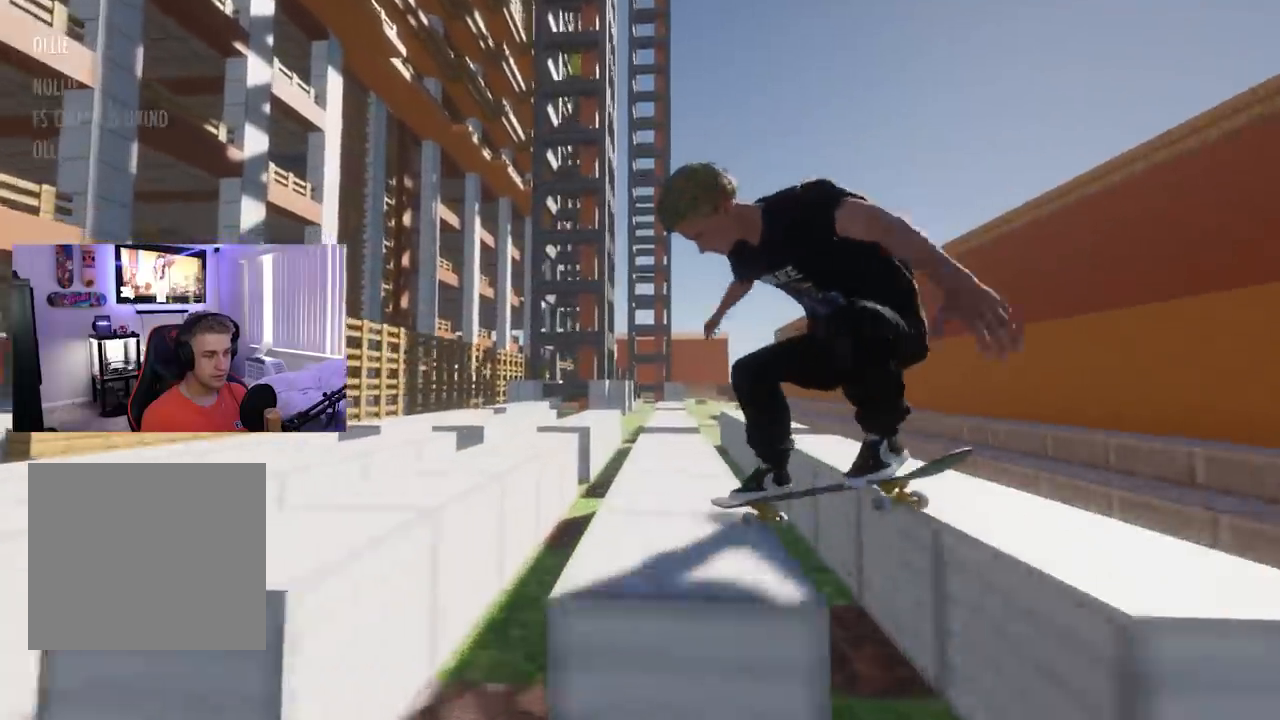
{"buttons": ["R2"], "left_stick": "center", "right_stick": "center", "events": [[16, "R2", "up"], [100, "R2", "down"], [183, "R2", "up"], [250, "R2", "down"], [317, "right_stick", "center"], [350, "left_stick", "center"], [367, "R2", "up"], [417, "R2", "down"]]}
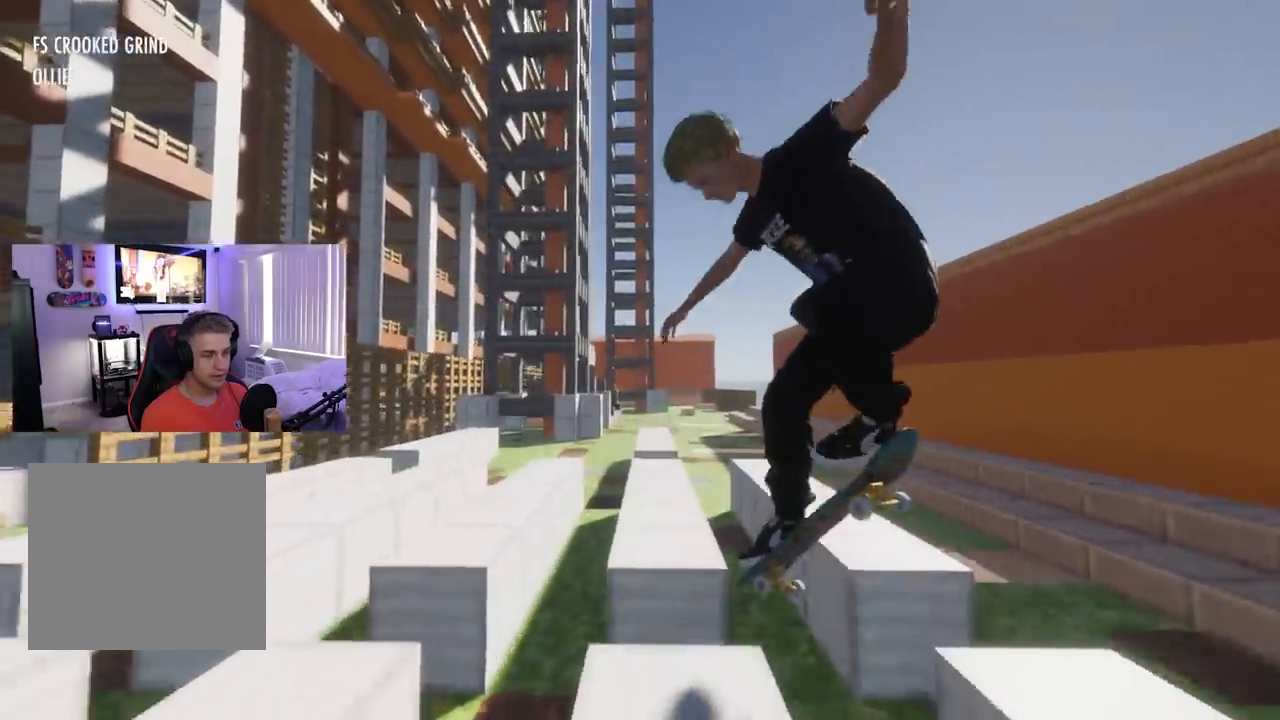
{"buttons": [], "left_stick": "up", "right_stick": "up", "events": [[50, "left_stick", "up"], [84, "R2", "up"], [84, "right_stick", "up"]]}
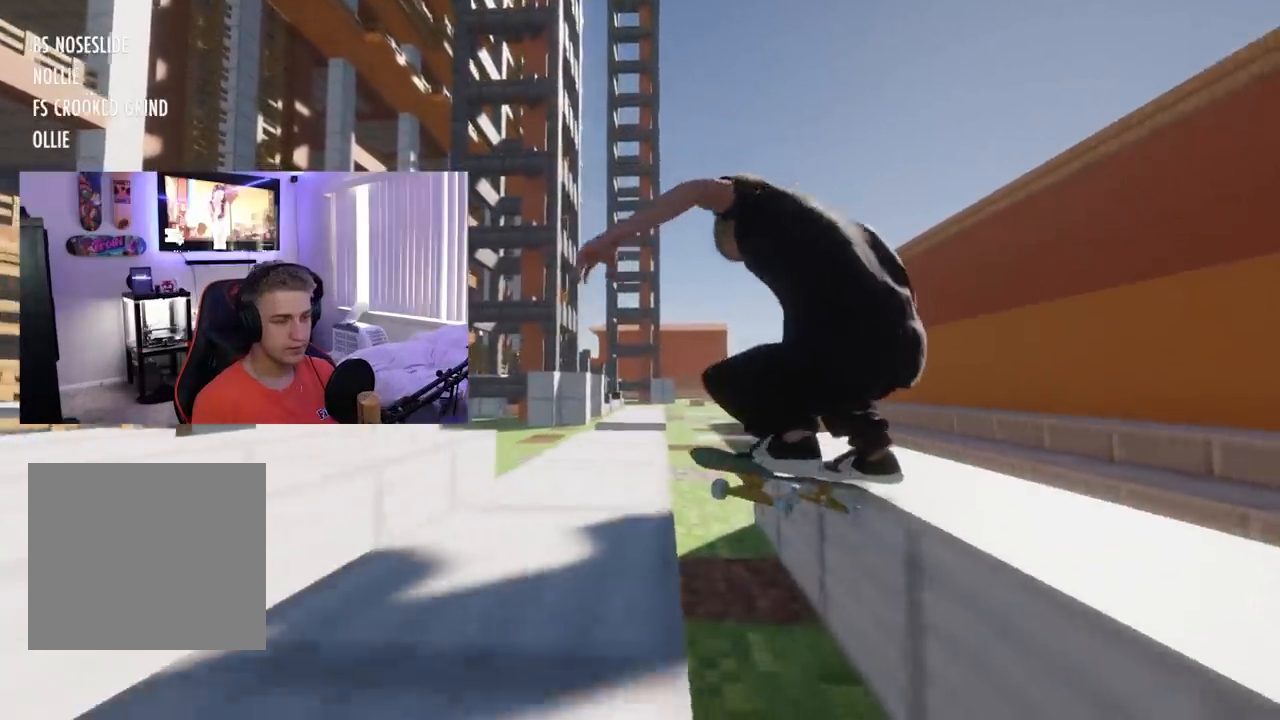
{"buttons": [], "left_stick": "up", "right_stick": "up", "events": []}
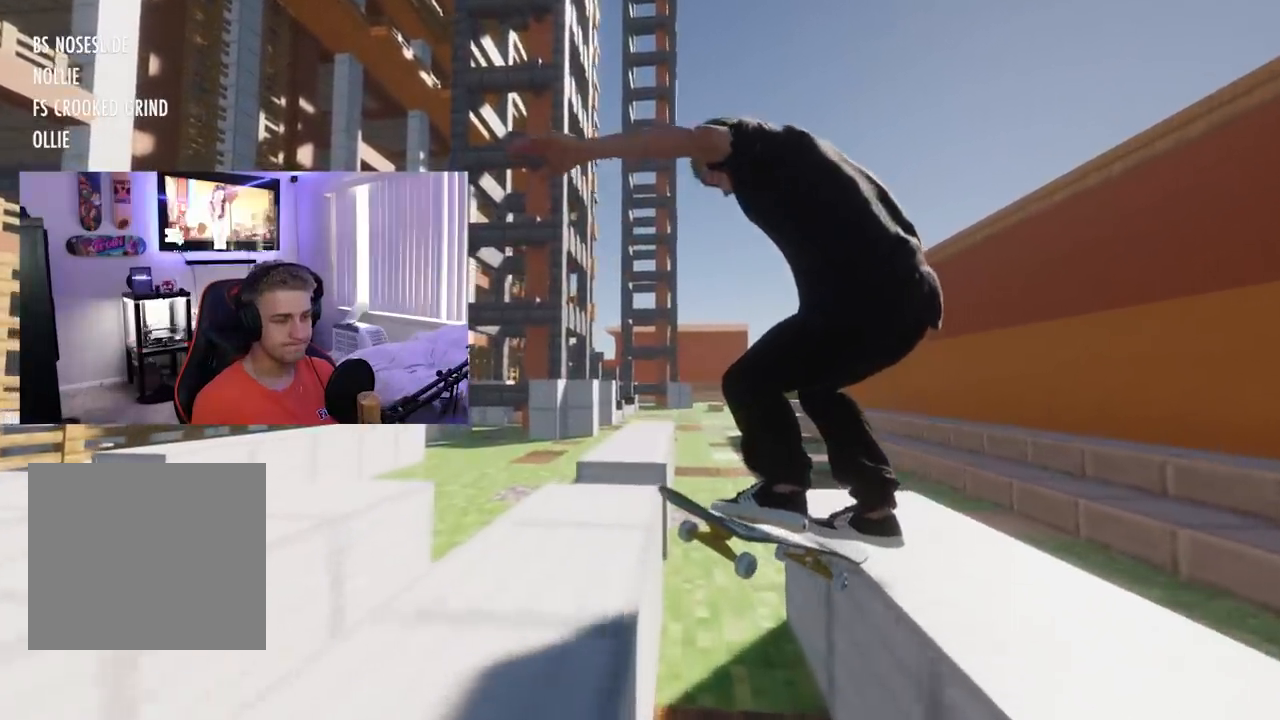
{"buttons": ["L2"], "left_stick": "center", "right_stick": "up", "events": [[50, "L2", "down"], [150, "L2", "up"], [217, "L2", "down"], [317, "L2", "up"], [317, "left_stick", "center"], [317, "right_stick", "center"], [384, "L2", "down"], [484, "right_stick", "up"]]}
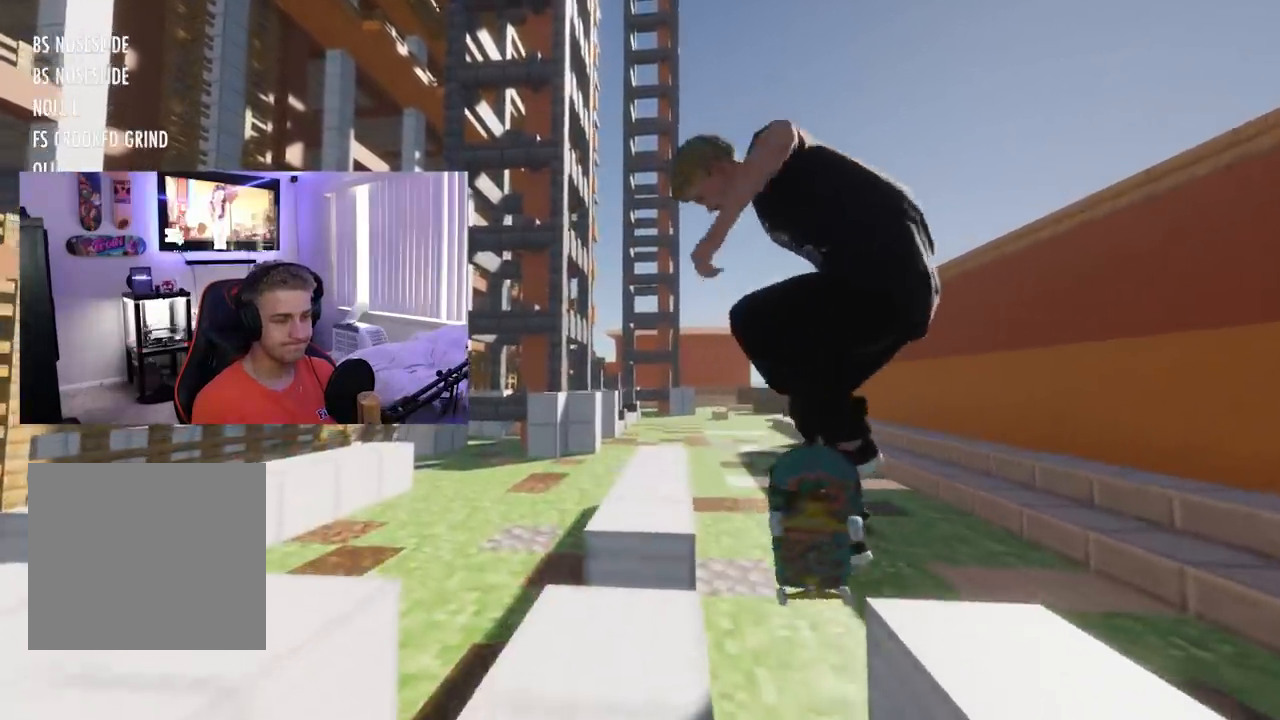
{"buttons": [], "left_stick": "up", "right_stick": "up", "events": [[17, "L2", "up"], [33, "left_stick", "up"]]}
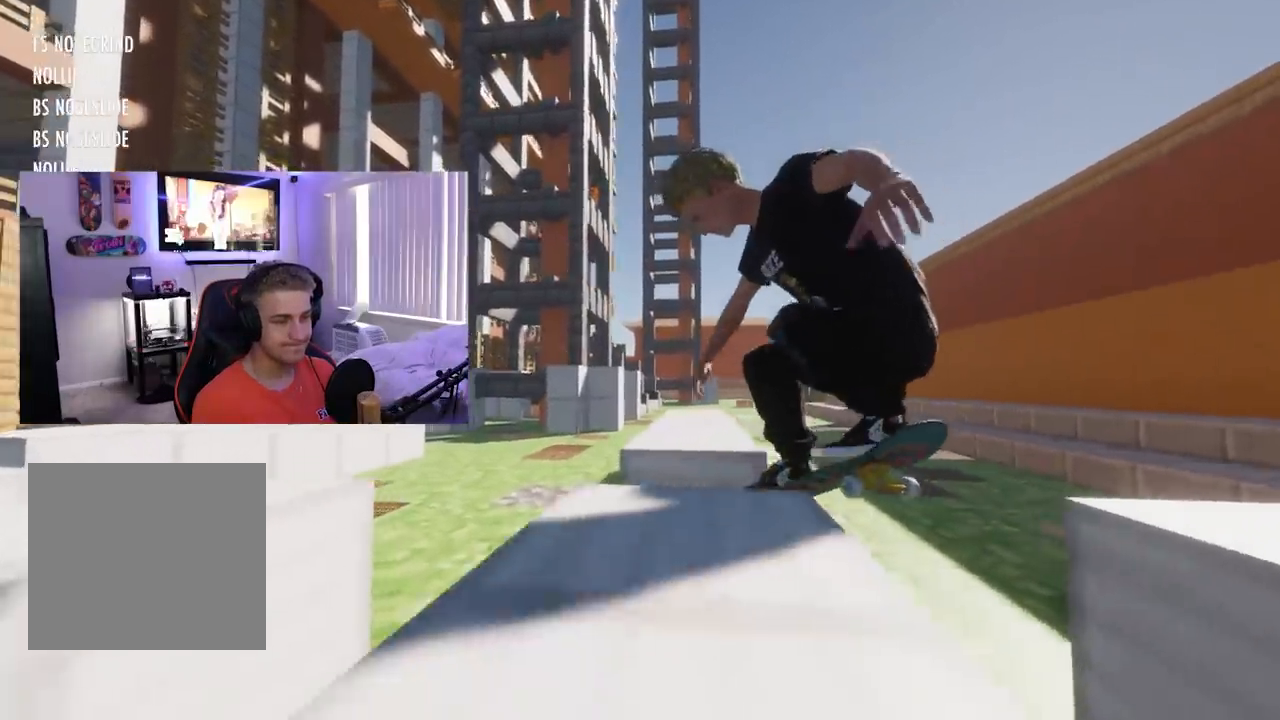
{"buttons": [], "left_stick": "center", "right_stick": "center", "events": [[184, "left_stick", "up-right"], [251, "right_stick", "center"], [284, "left_stick", "center"]]}
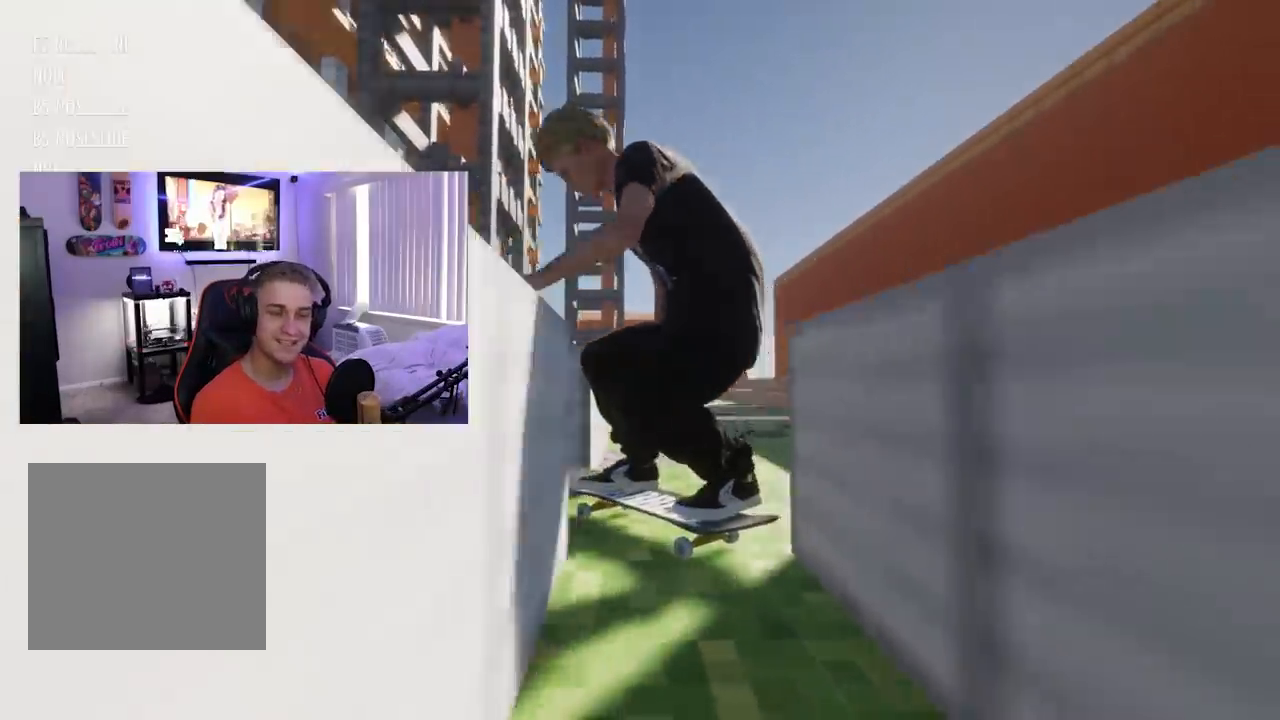
{"buttons": [], "left_stick": "center", "right_stick": "center", "events": []}
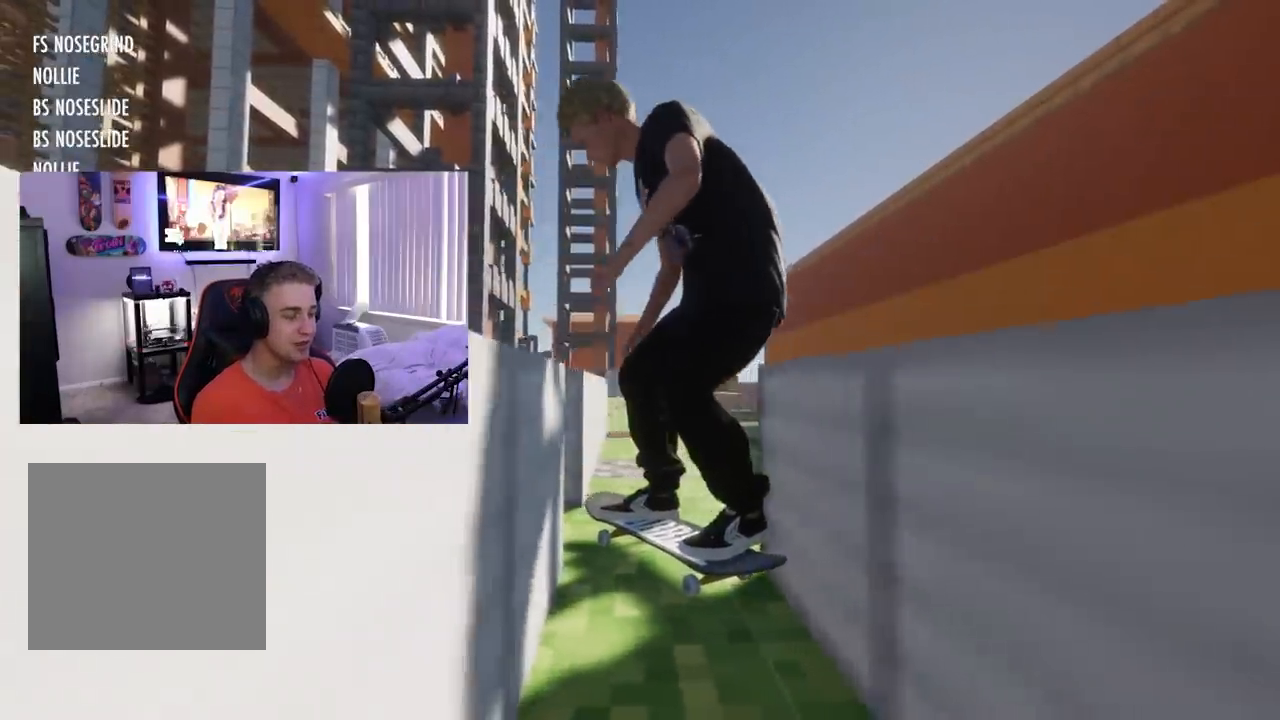
{"buttons": [], "left_stick": "center", "right_stick": "center", "events": []}
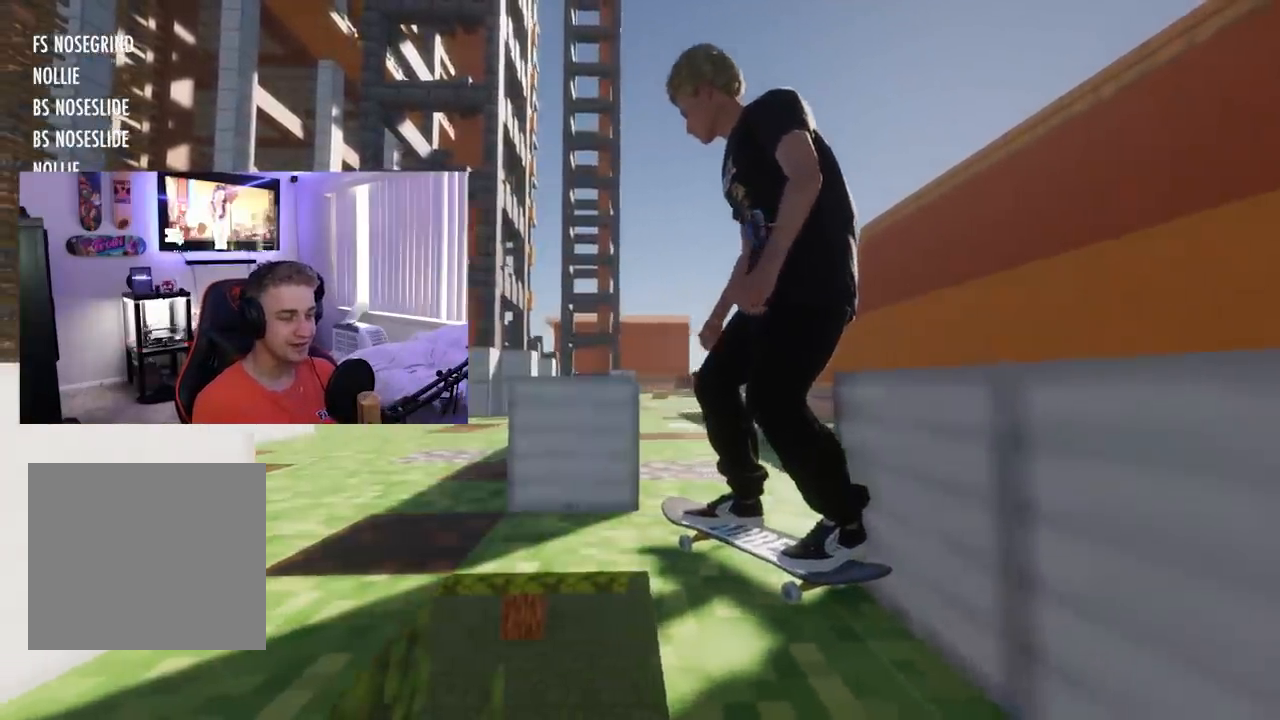
{"buttons": [], "left_stick": "center", "right_stick": "center", "events": [[17, "DPAD_UP", "down"], [50, "DPAD_UP", "up"]]}
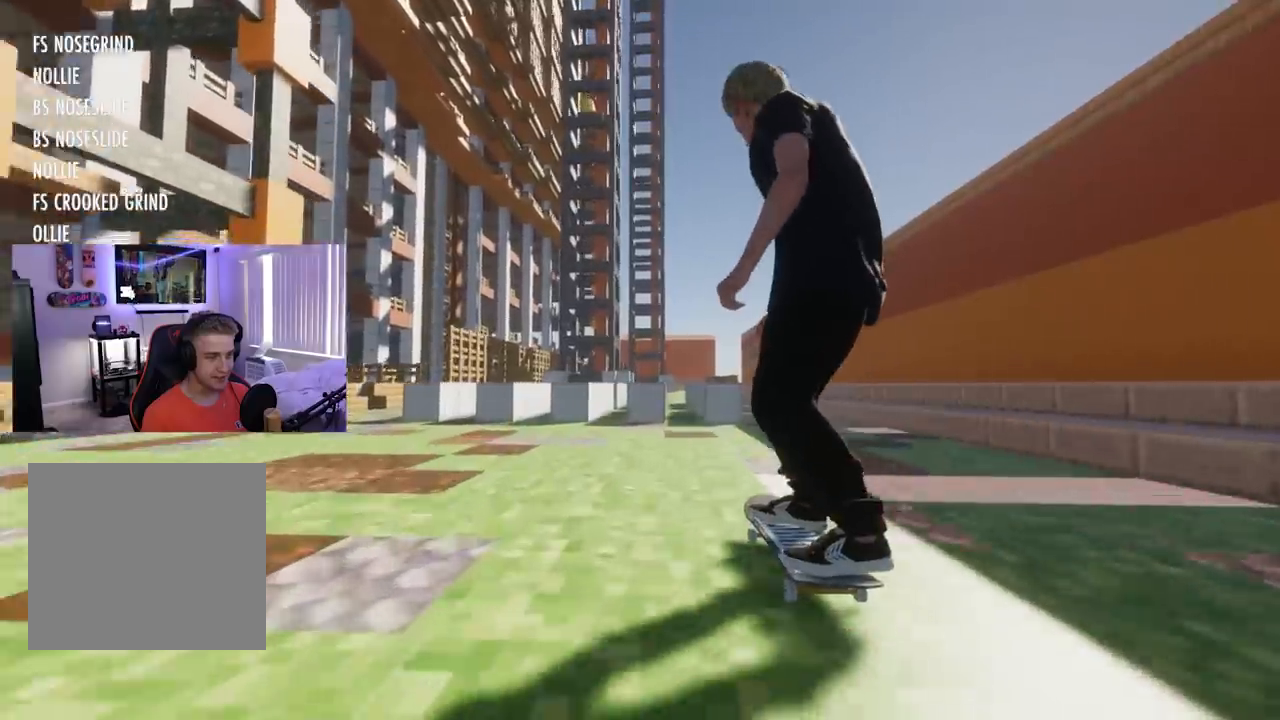
{"buttons": [], "left_stick": "down", "right_stick": "down", "events": [[417, "left_stick", "down"], [417, "right_stick", "down"]]}
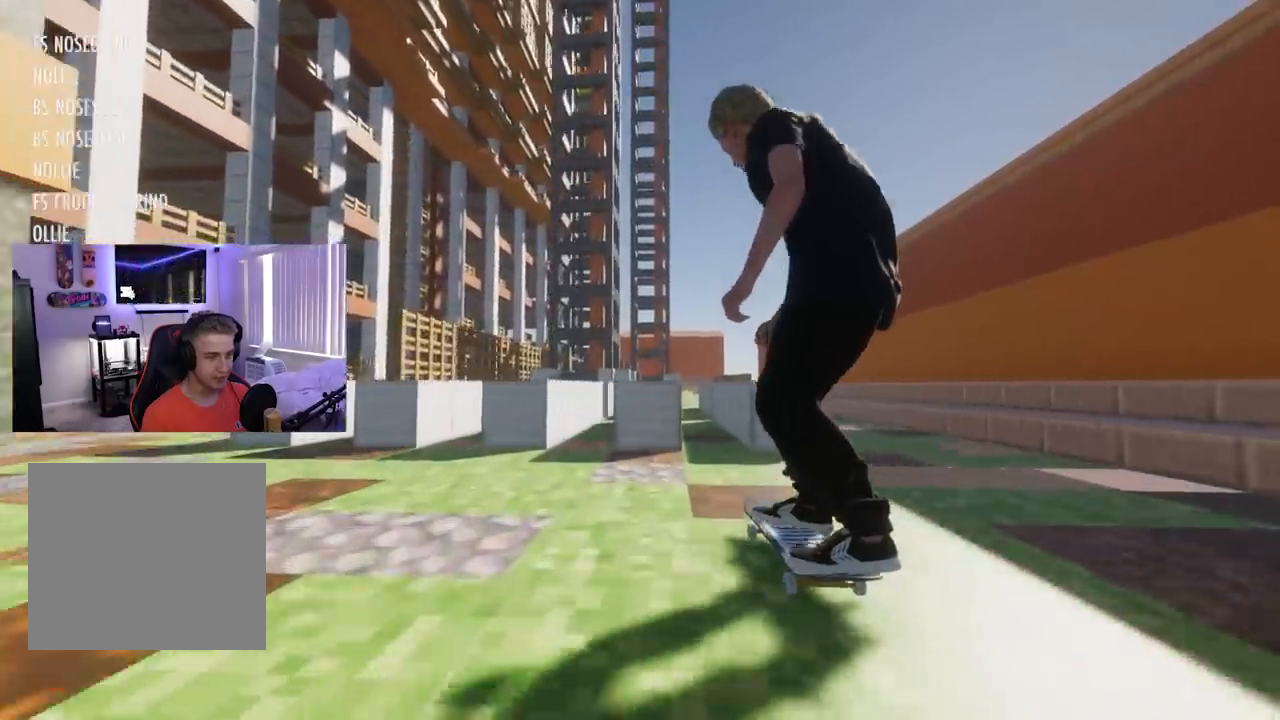
{"buttons": ["R2"], "left_stick": "up", "right_stick": "up", "events": [[167, "right_stick", "center"], [183, "left_stick", "center"], [217, "L2", "down"], [283, "left_stick", "up"], [300, "right_stick", "up"], [333, "L2", "up"], [500, "R2", "down"]]}
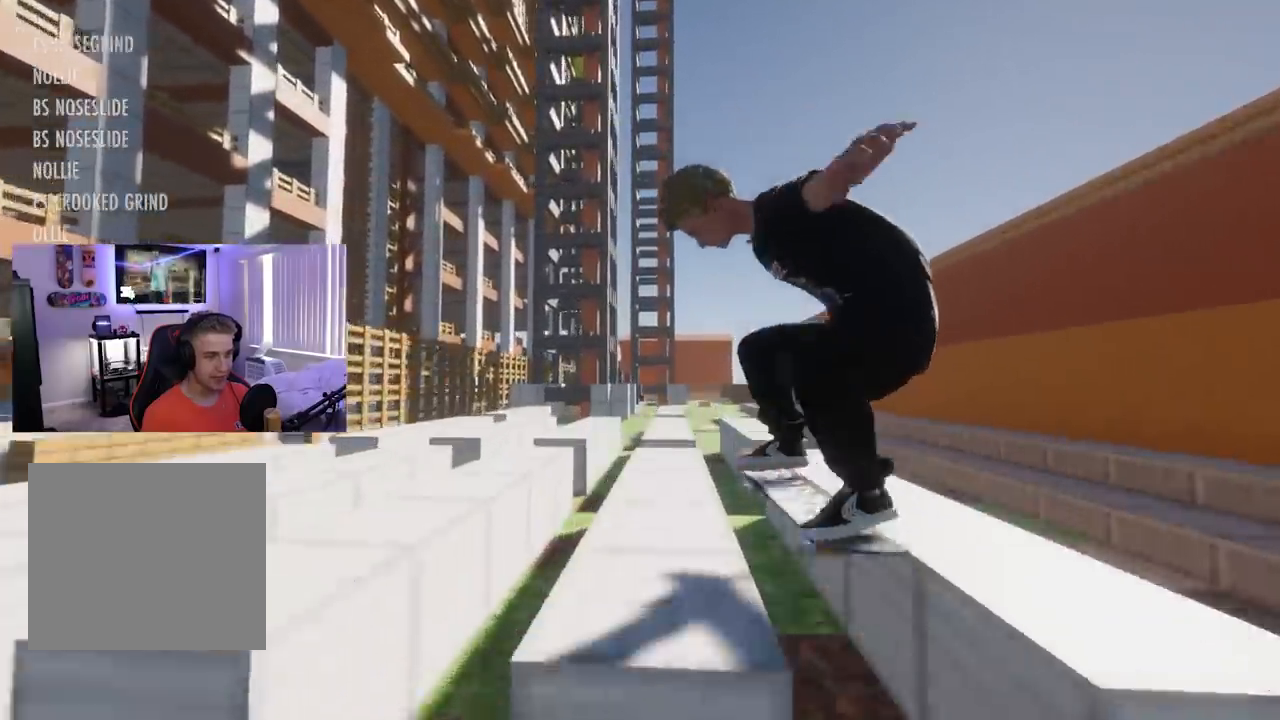
{"buttons": ["R2"], "left_stick": "up", "right_stick": "center", "events": [[100, "R2", "up"], [184, "R2", "down"], [267, "R2", "up"], [467, "R2", "down"], [467, "right_stick", "center"]]}
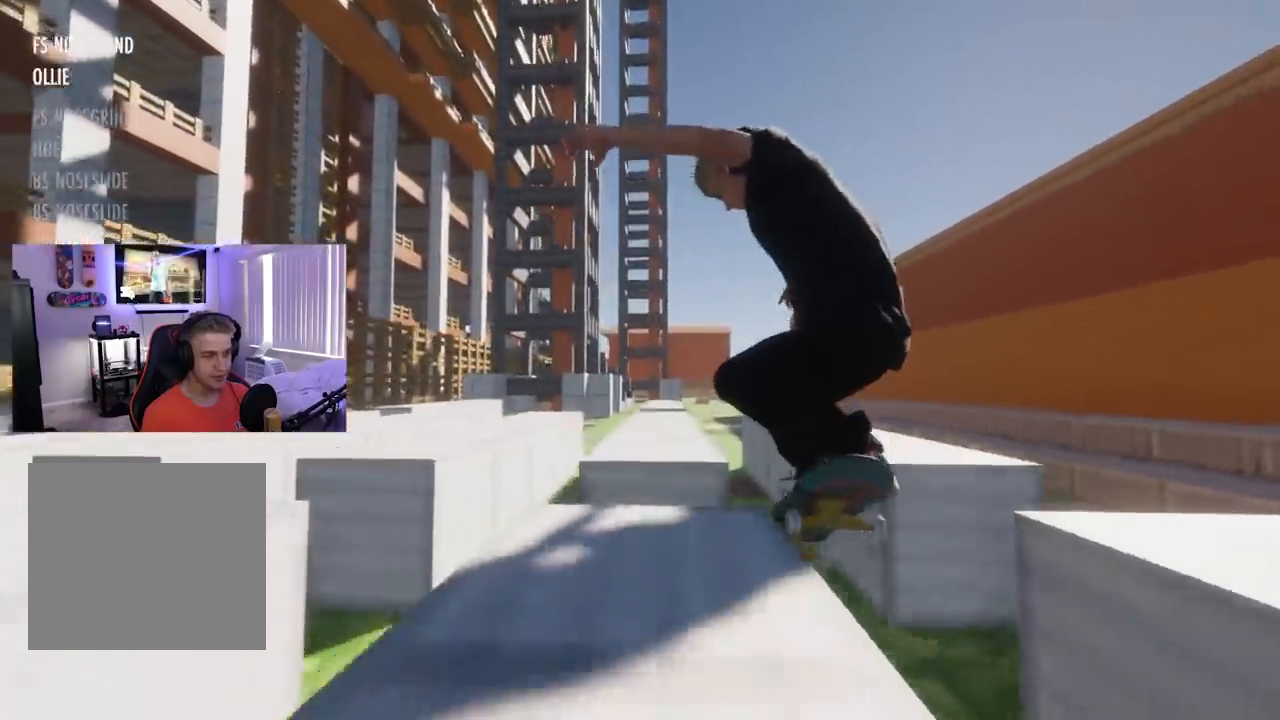
{"buttons": [], "left_stick": "center", "right_stick": "center", "events": [[33, "left_stick", "center"], [100, "R2", "up"]]}
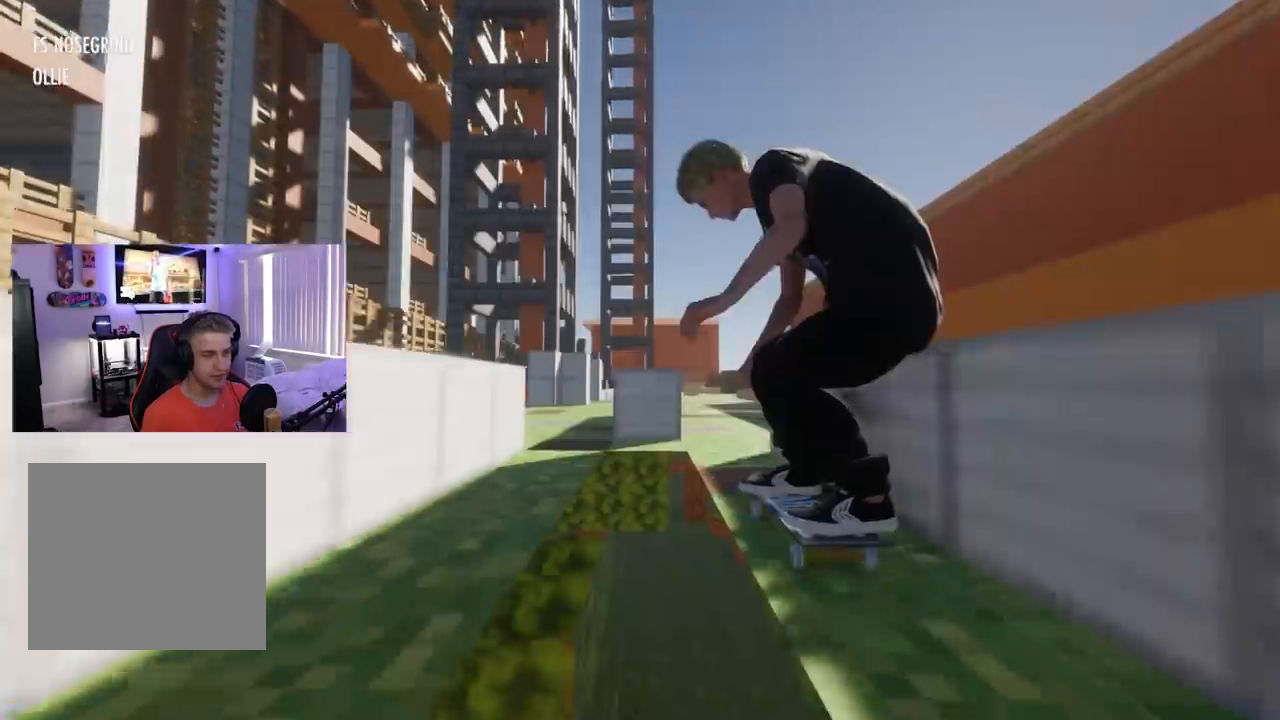
{"buttons": [], "left_stick": "center", "right_stick": "center", "events": []}
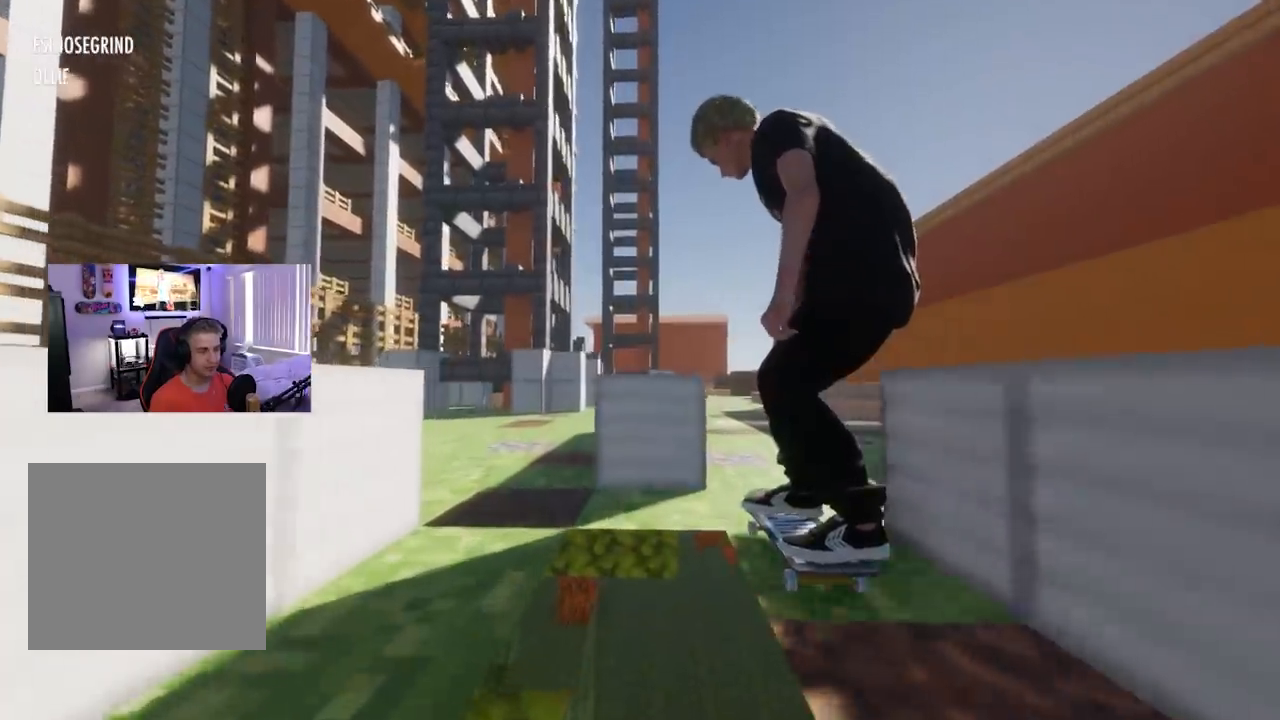
{"buttons": [], "left_stick": "center", "right_stick": "center", "events": []}
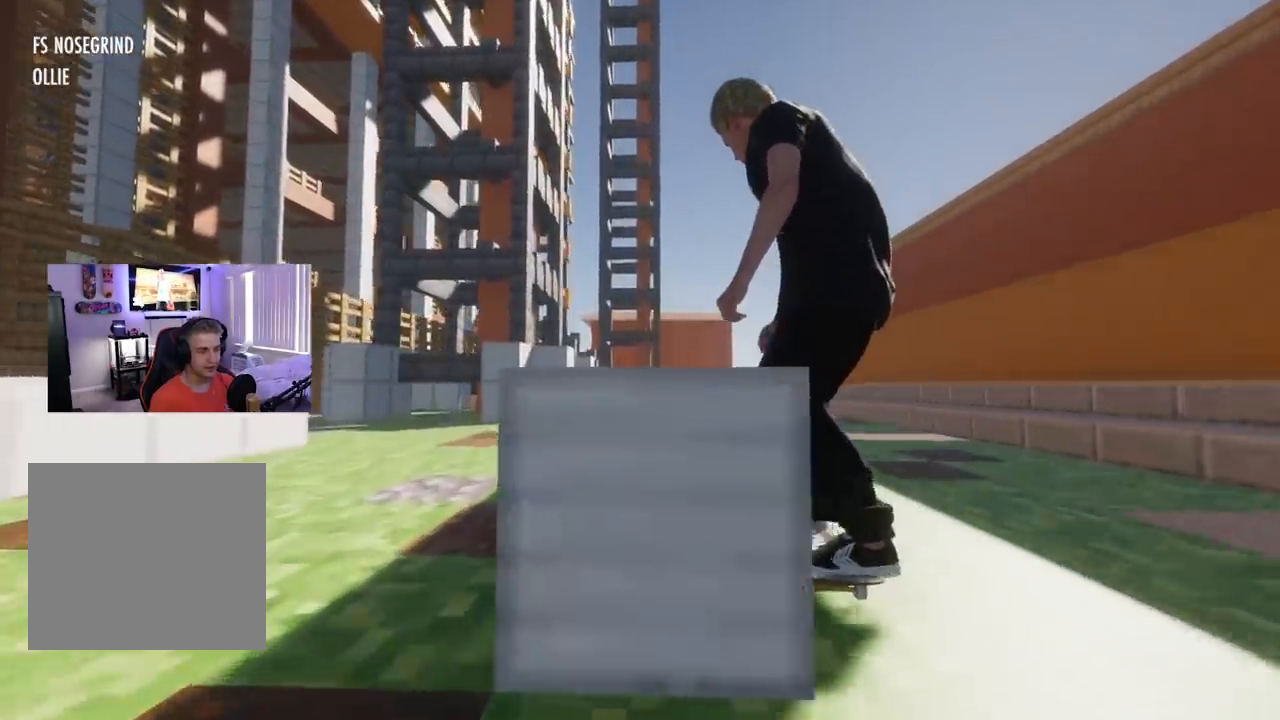
{"buttons": [], "left_stick": "center", "right_stick": "center", "events": []}
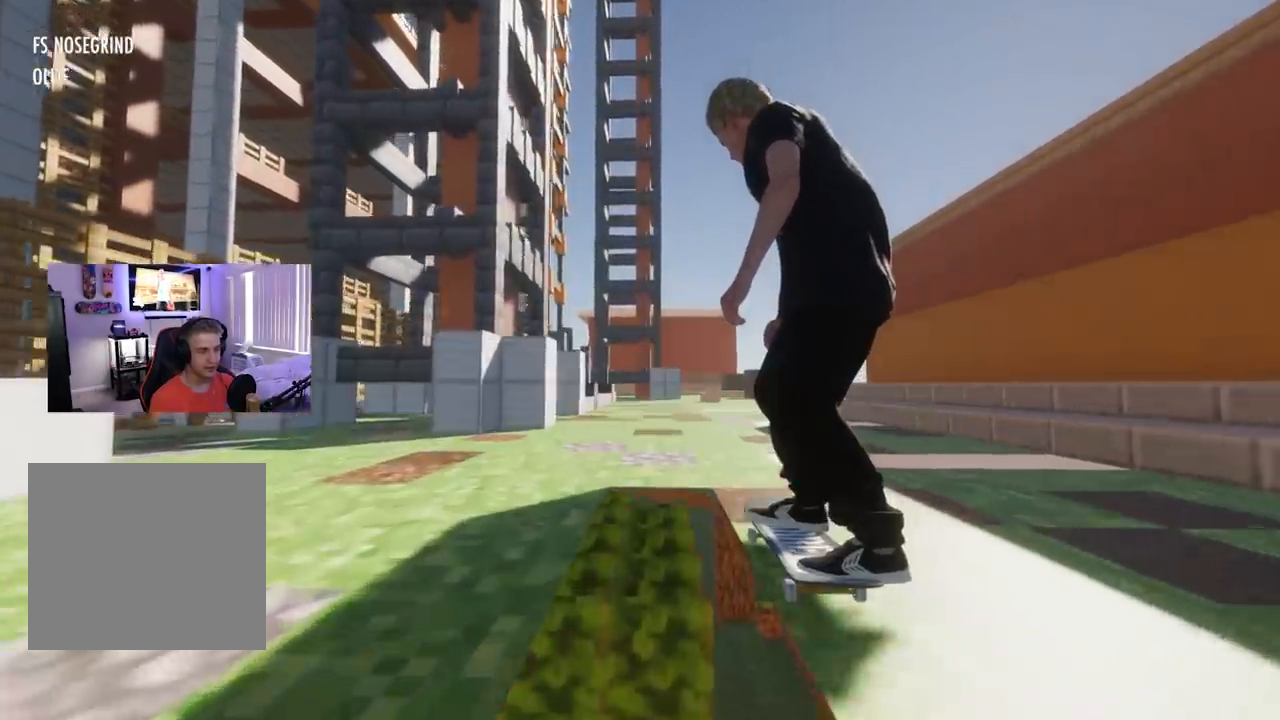
{"buttons": [], "left_stick": "center", "right_stick": "center", "events": []}
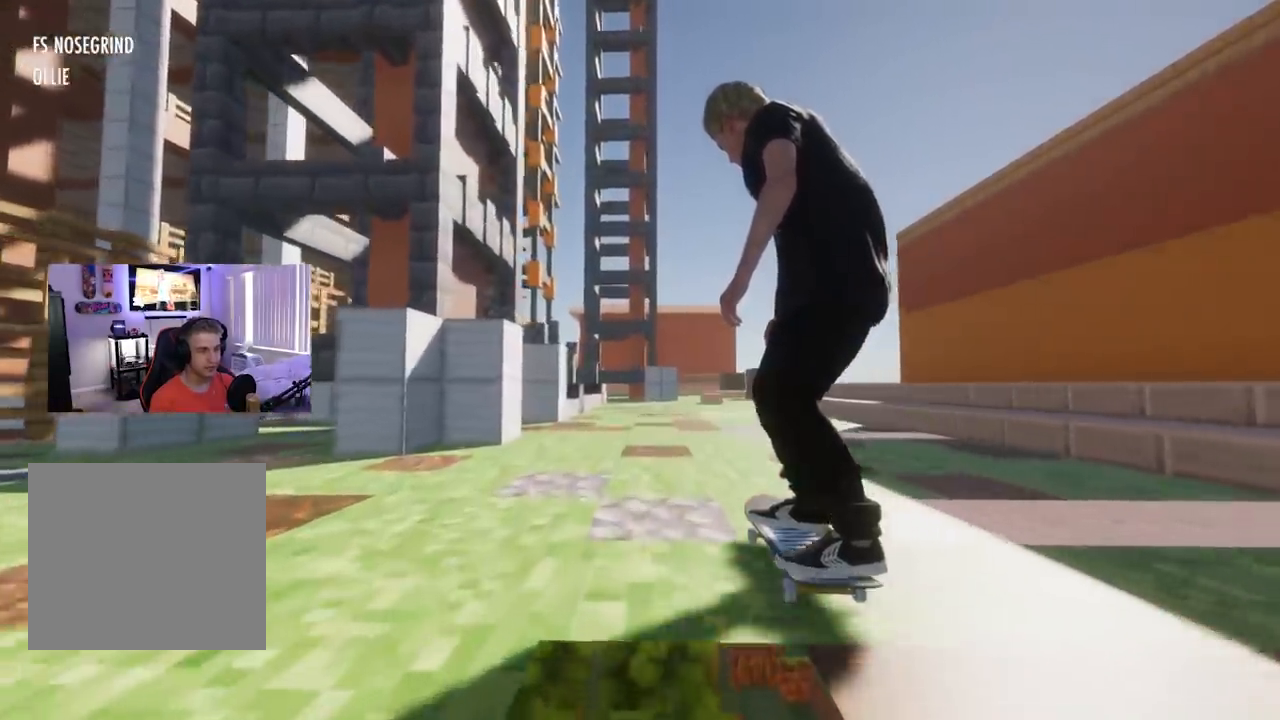
{"buttons": ["R2"], "left_stick": "up", "right_stick": "up", "events": [[67, "left_stick", "down"], [67, "right_stick", "down"], [134, "left_stick", "center"], [150, "right_stick", "center"], [167, "L2", "down"], [234, "left_stick", "up"], [234, "right_stick", "up"], [284, "L2", "up"], [451, "R2", "down"]]}
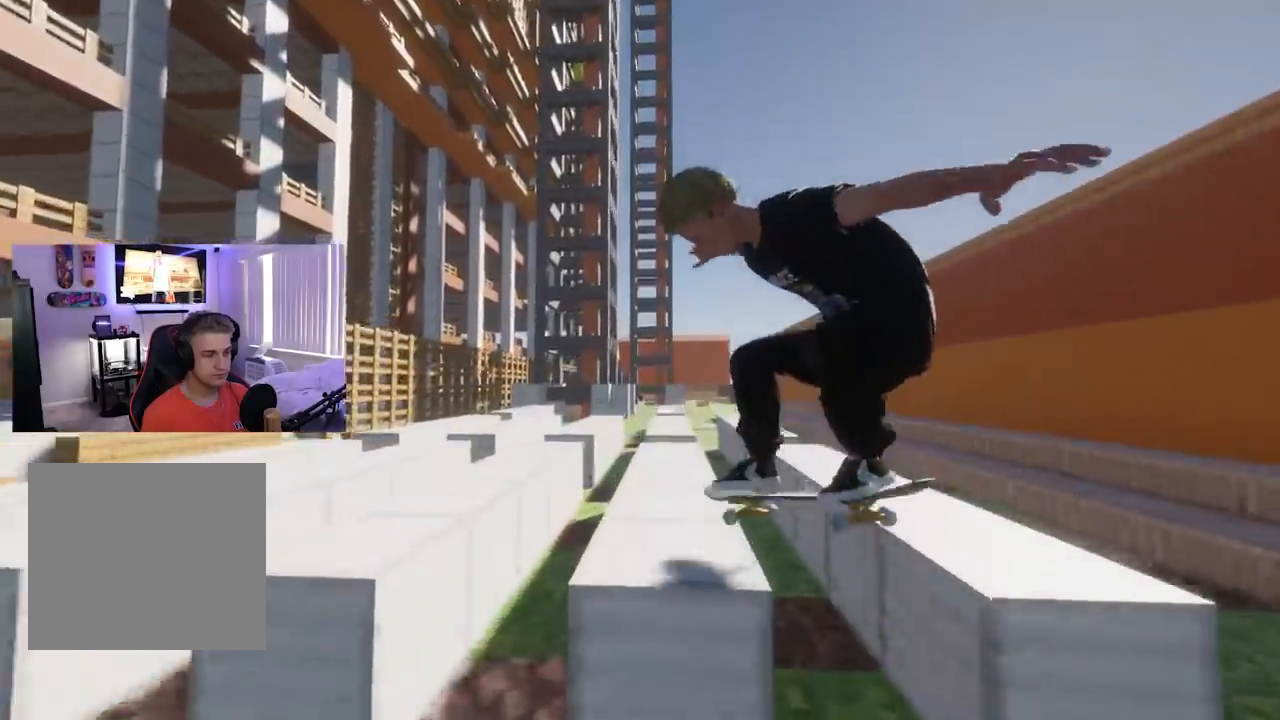
{"buttons": ["R2"], "left_stick": "center", "right_stick": "center", "events": [[17, "R2", "up"], [100, "R2", "down"], [200, "R2", "up"], [283, "R2", "down"], [350, "R2", "up"], [434, "R2", "down"], [467, "left_stick", "center"], [467, "right_stick", "center"]]}
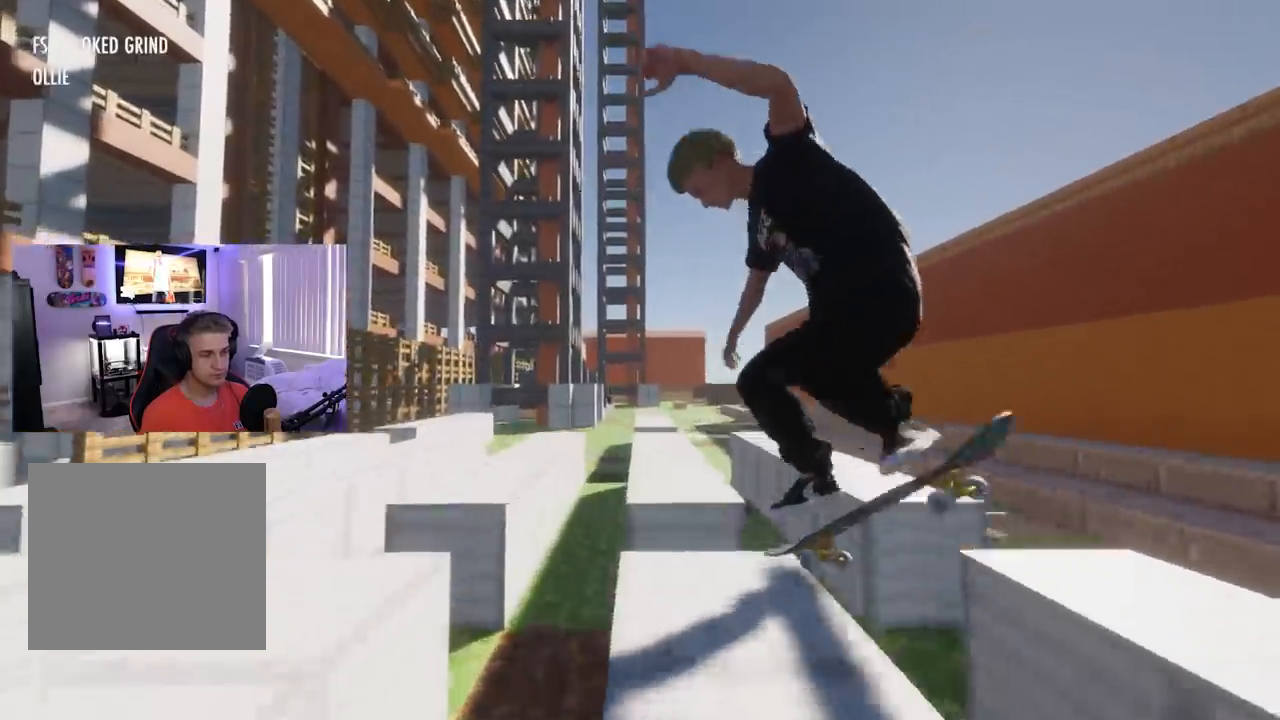
{"buttons": [], "left_stick": "up", "right_stick": "up", "events": [[134, "R2", "up"], [134, "left_stick", "up"], [134, "right_stick", "up"]]}
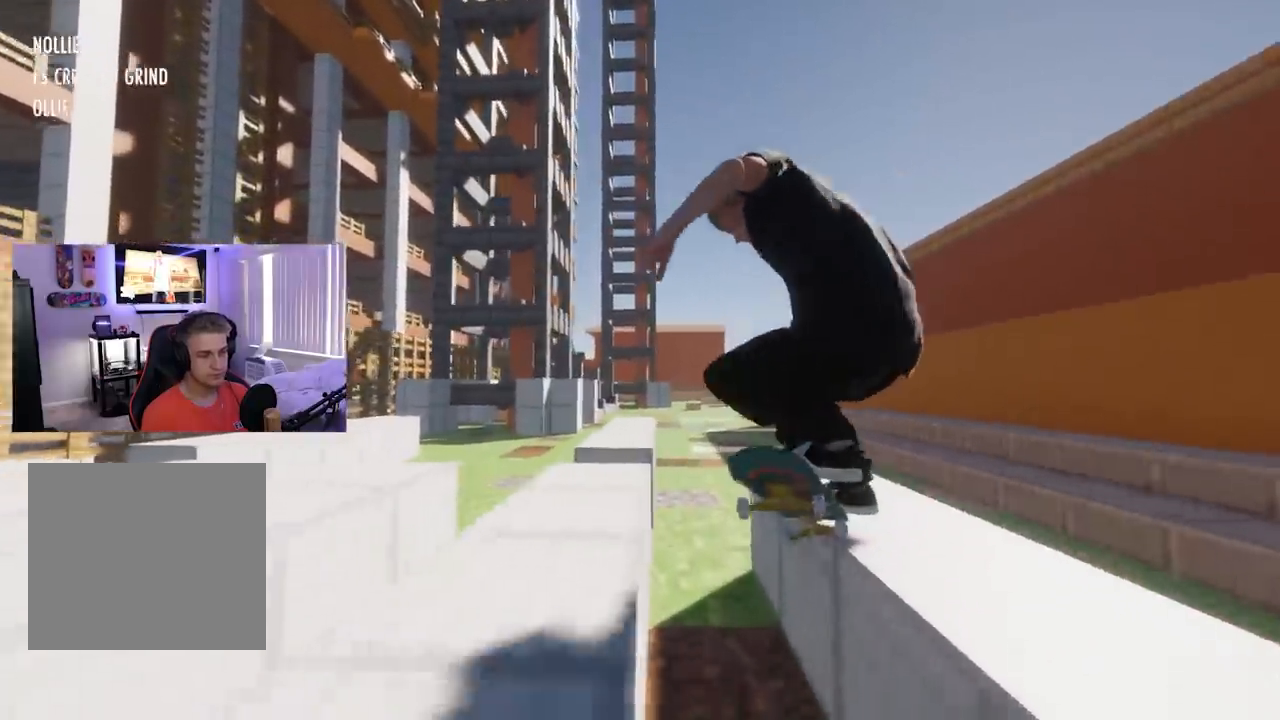
{"buttons": ["L2"], "left_stick": "up", "right_stick": "up", "events": [[233, "L2", "down"], [233, "left_stick", "center"], [250, "right_stick", "center"], [350, "L2", "up"], [417, "L2", "down"], [484, "left_stick", "up"], [500, "right_stick", "up"]]}
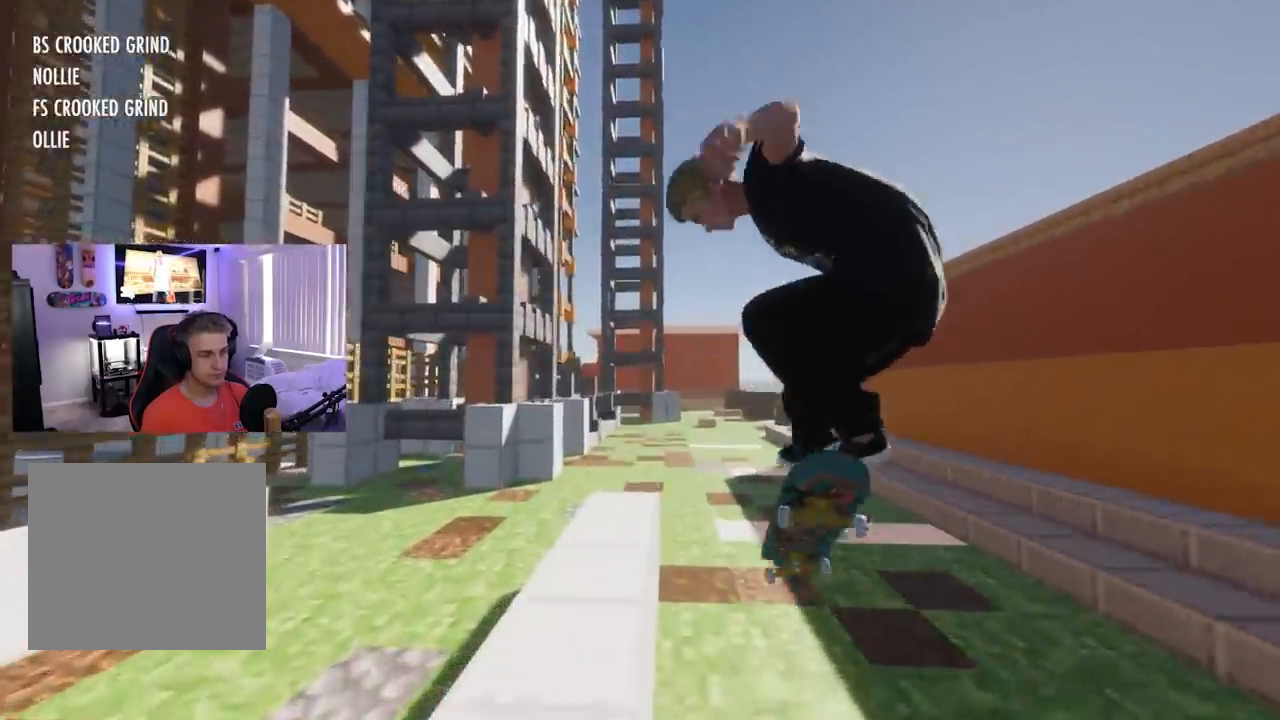
{"buttons": [], "left_stick": "center", "right_stick": "center", "events": [[17, "L2", "up"], [417, "left_stick", "center"], [451, "right_stick", "center"]]}
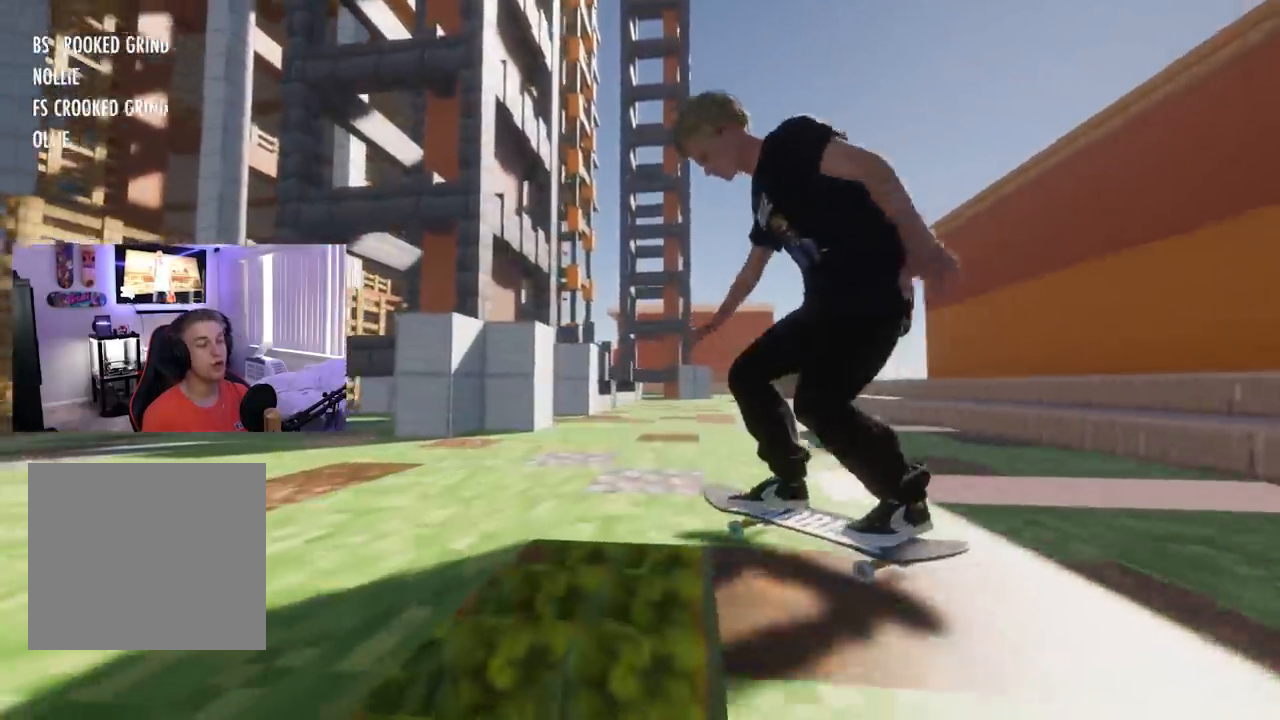
{"buttons": [], "left_stick": "center", "right_stick": "center", "events": []}
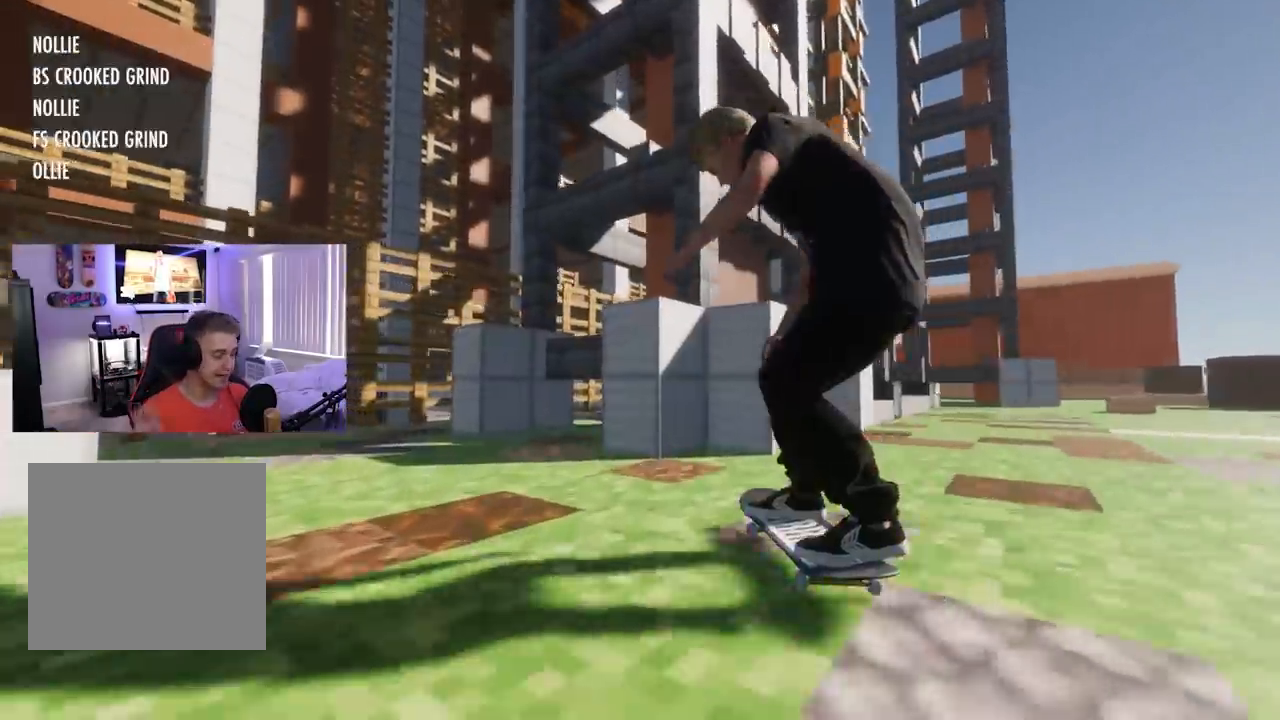
{"buttons": [], "left_stick": "center", "right_stick": "center", "events": [[201, "DPAD_UP", "down"], [284, "DPAD_UP", "up"]]}
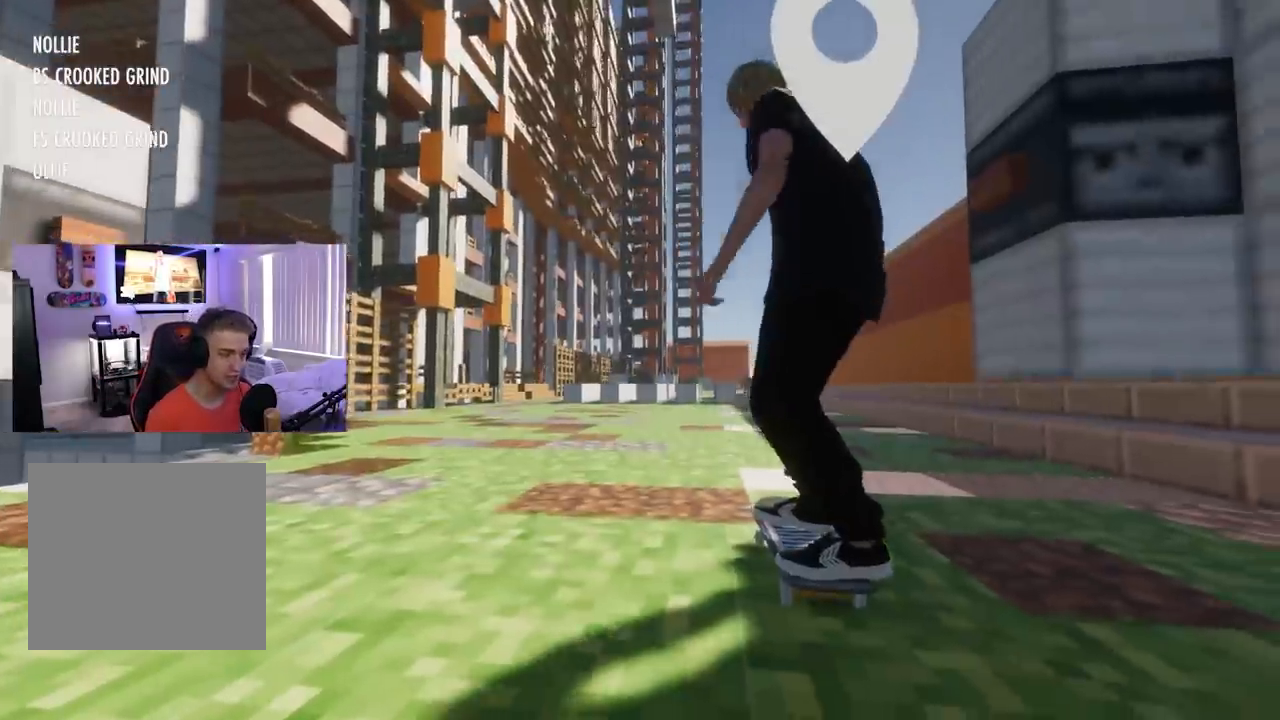
{"buttons": ["L2"], "left_stick": "up", "right_stick": "center", "events": [[317, "left_stick", "down"], [317, "right_stick", "down"], [400, "left_stick", "center"], [417, "right_stick", "center"], [450, "L2", "down"], [500, "left_stick", "up"]]}
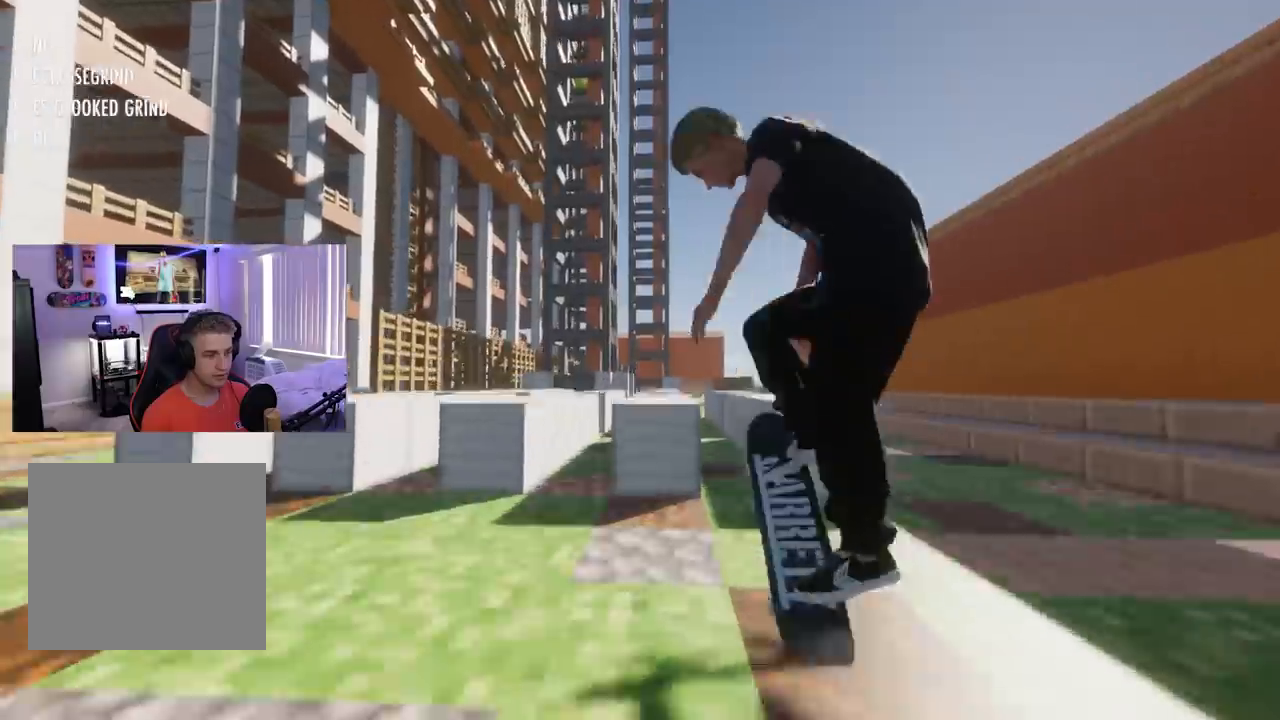
{"buttons": ["R2"], "left_stick": "up-right", "right_stick": "up", "events": [[17, "right_stick", "up"], [67, "L2", "up"], [234, "R2", "down"], [234, "left_stick", "up-right"], [334, "R2", "up"], [417, "R2", "down"]]}
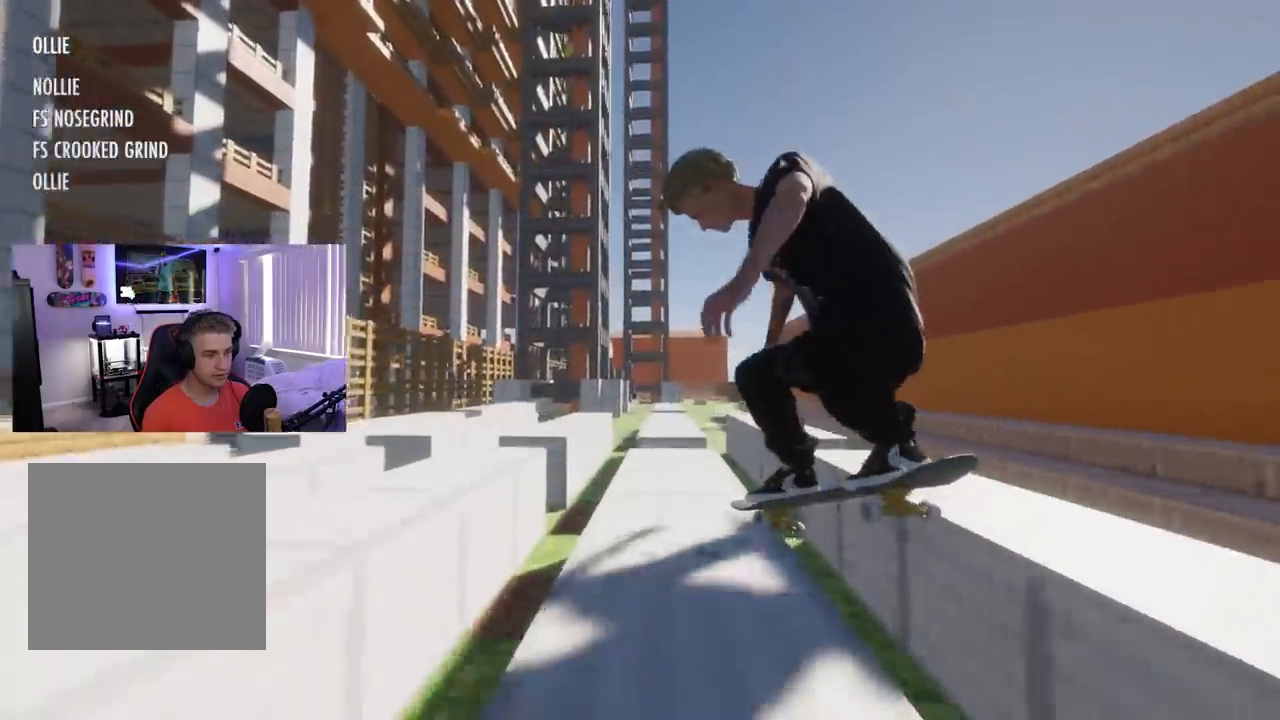
{"buttons": [], "left_stick": "up", "right_stick": "up", "events": [[17, "R2", "up"], [100, "R2", "down"], [167, "R2", "up"], [167, "right_stick", "center"], [183, "left_stick", "center"], [217, "R2", "down"], [350, "R2", "up"], [350, "left_stick", "up"], [384, "right_stick", "up"]]}
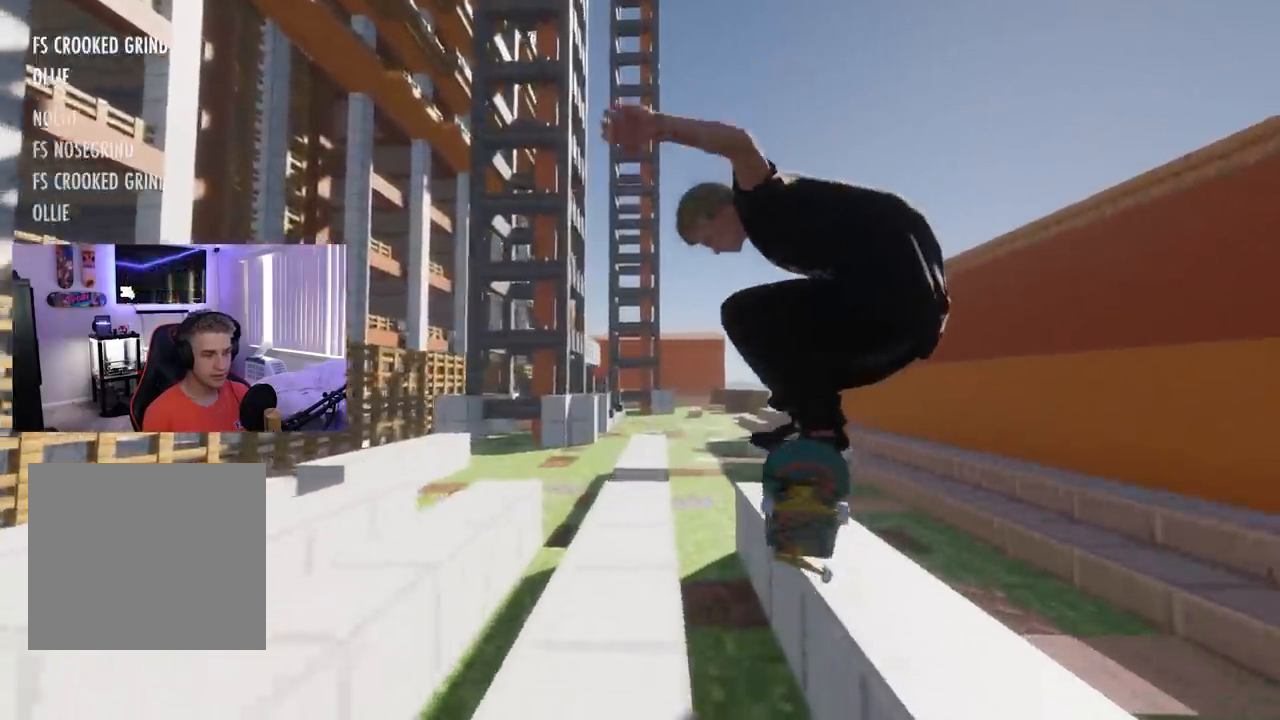
{"buttons": ["L2"], "left_stick": "center", "right_stick": "center", "events": [[301, "L2", "down"], [384, "L2", "up"], [451, "L2", "down"], [467, "right_stick", "center"], [484, "left_stick", "center"]]}
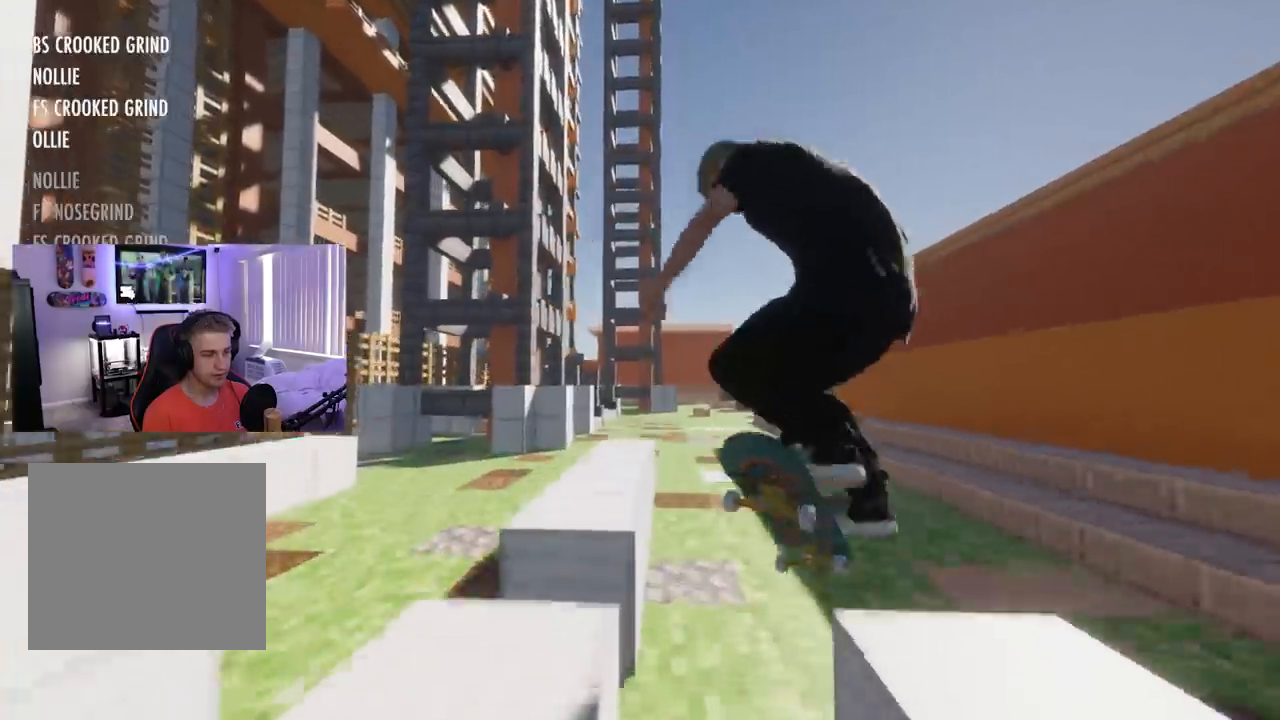
{"buttons": [], "left_stick": "up", "right_stick": "up", "events": [[83, "L2", "up"], [133, "L2", "down"], [233, "left_stick", "up"], [233, "right_stick", "up"], [250, "L2", "up"]]}
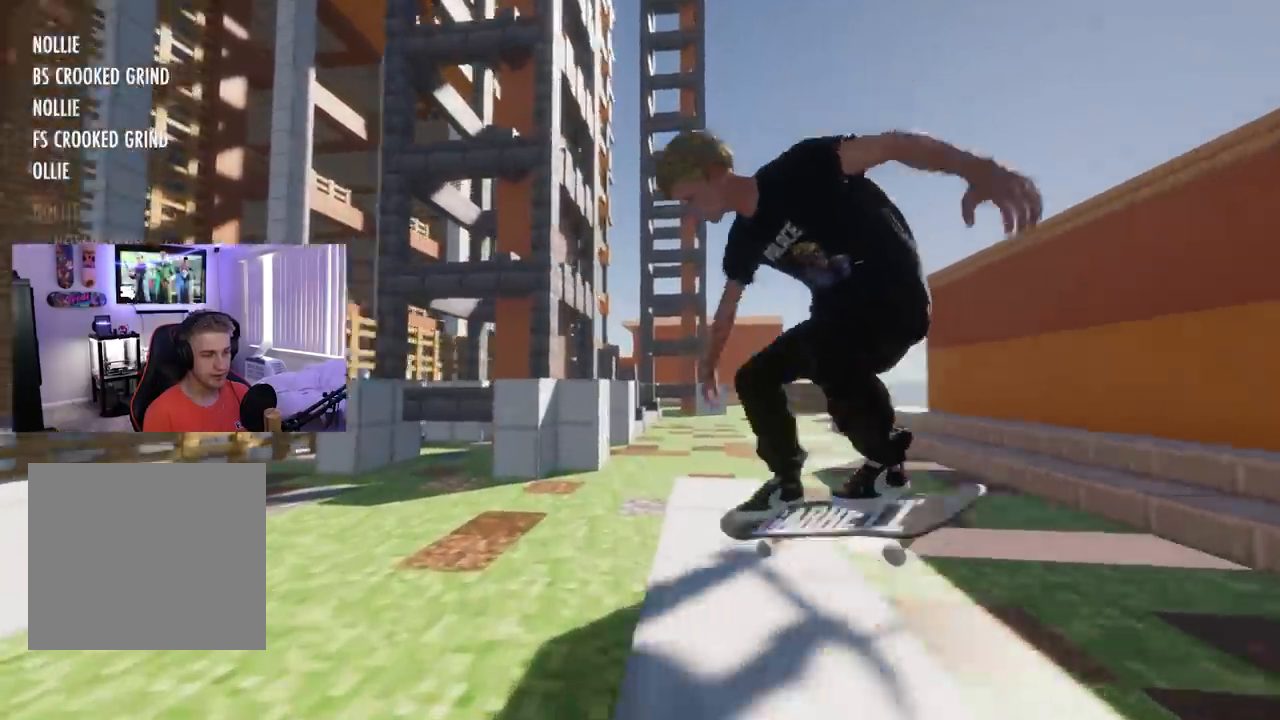
{"buttons": [], "left_stick": "center", "right_stick": "center", "events": [[317, "right_stick", "center"], [334, "left_stick", "center"]]}